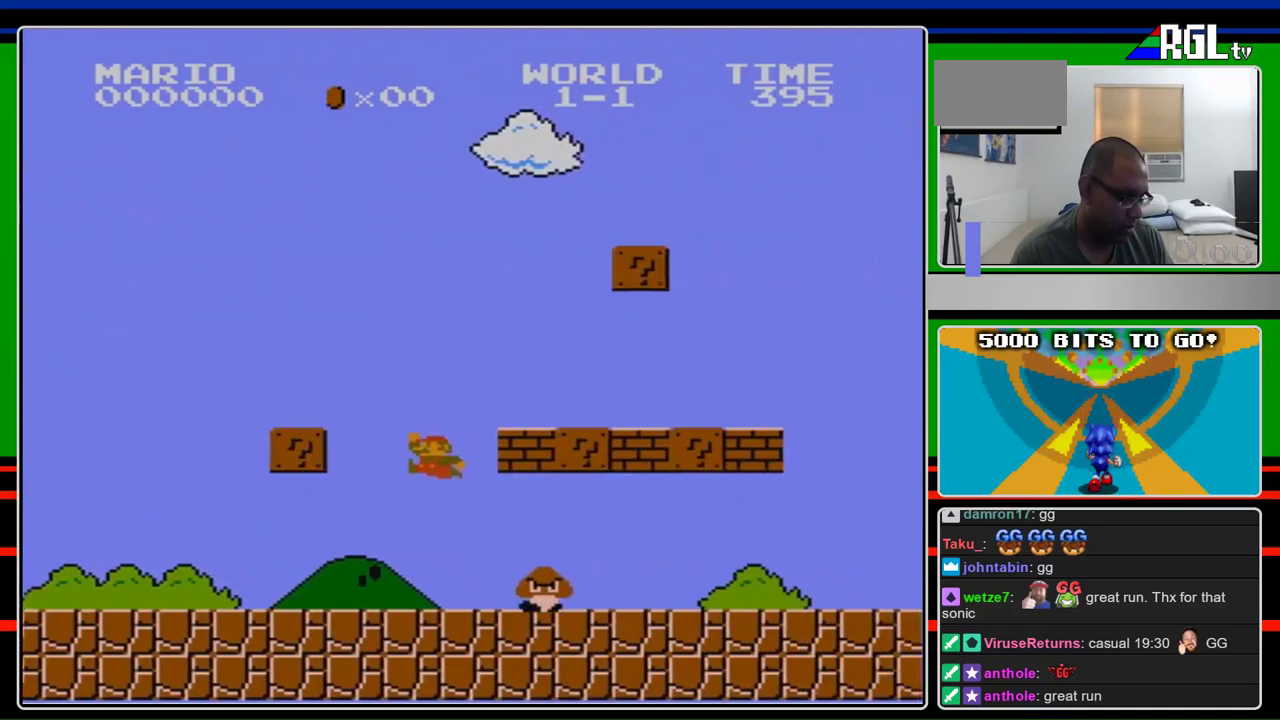
Gameplay with a controller (Nintendo layout); each line is a JSON object with the inputs held at the frame after it. "events" lists button and stick changes between this image and that frame as [ms after this image, input, new state], when the widget could be followed in between. Not read: L3 R3.
{"buttons": ["B", "DPAD_LEFT"], "events": [[67, "DPAD_UP", "up"], [100, "A", "up"], [267, "DPAD_RIGHT", "up"], [367, "DPAD_LEFT", "down"]]}
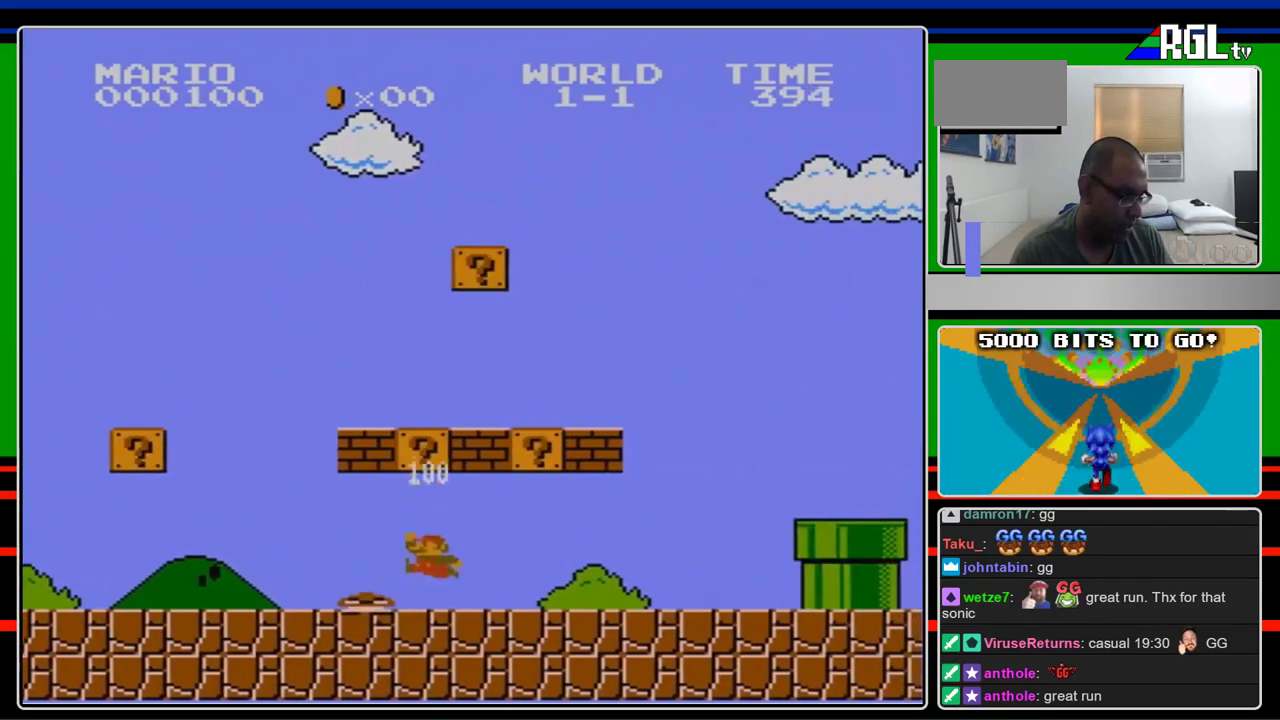
{"buttons": ["B", "DPAD_LEFT"], "events": [[233, "A", "down"], [500, "A", "up"]]}
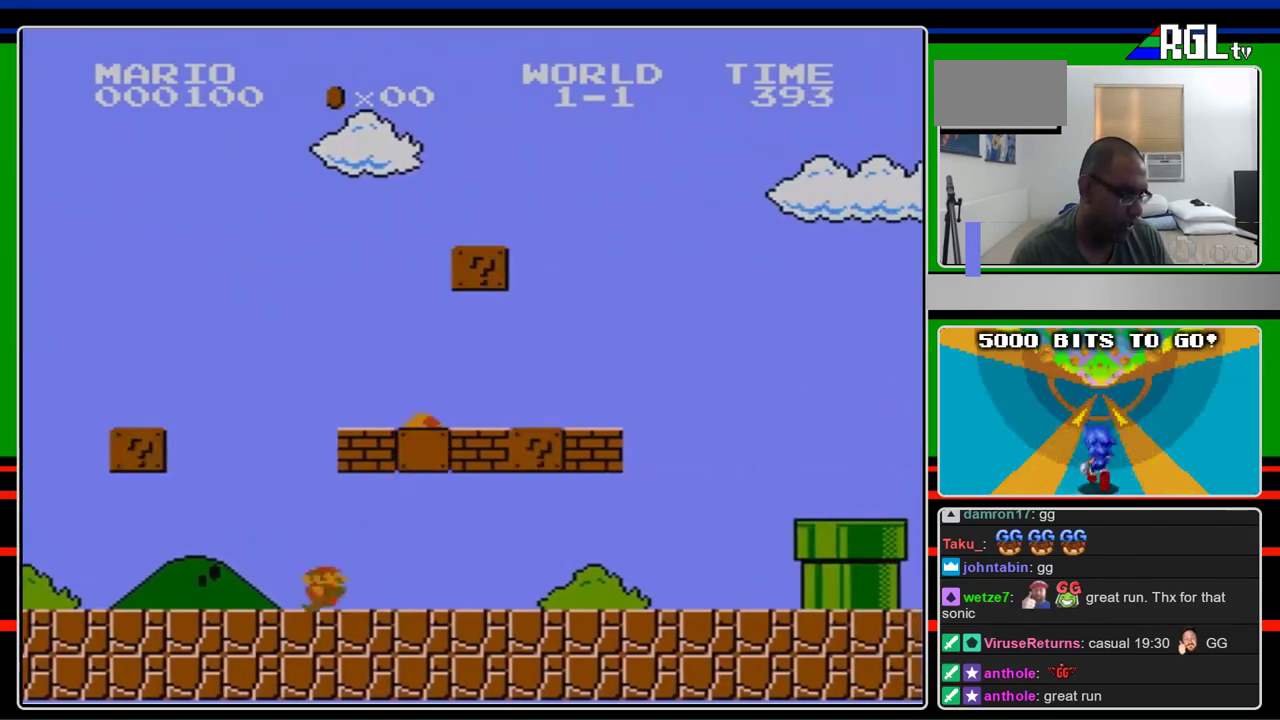
{"buttons": ["A", "B", "DPAD_RIGHT"], "events": [[233, "DPAD_LEFT", "up"], [233, "DPAD_RIGHT", "down"], [267, "A", "down"]]}
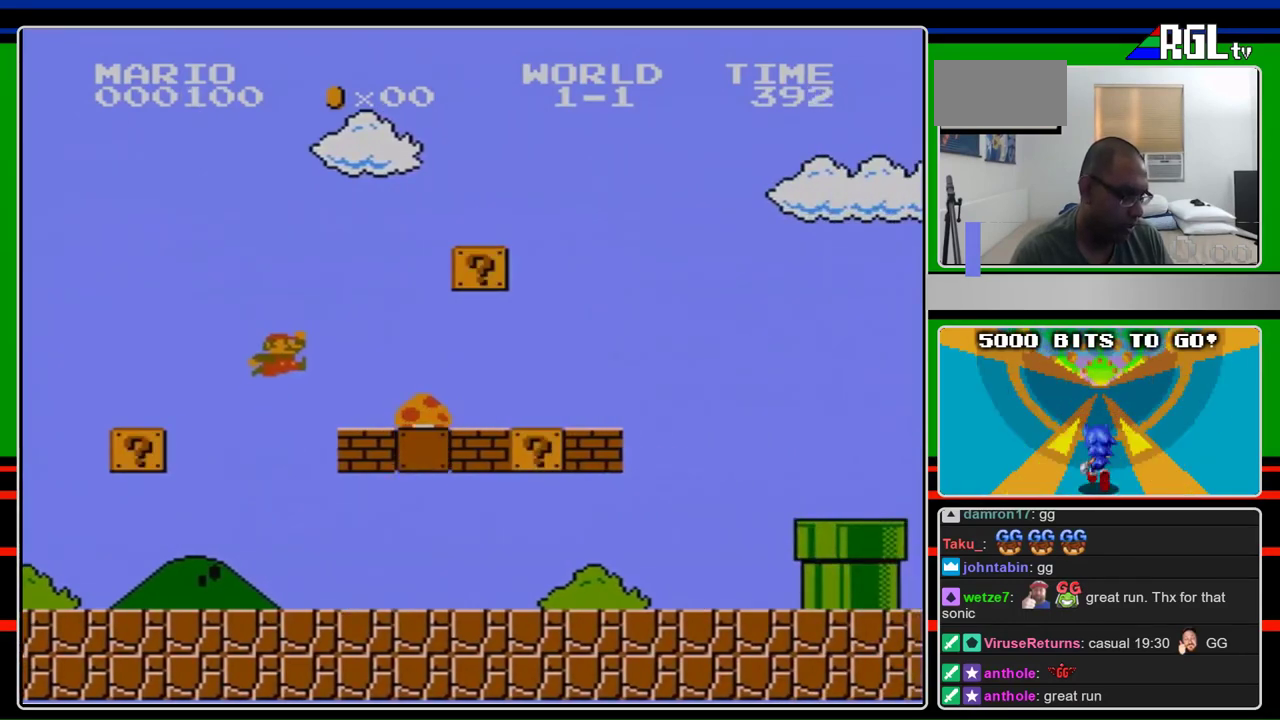
{"buttons": ["A", "B", "DPAD_RIGHT"], "events": []}
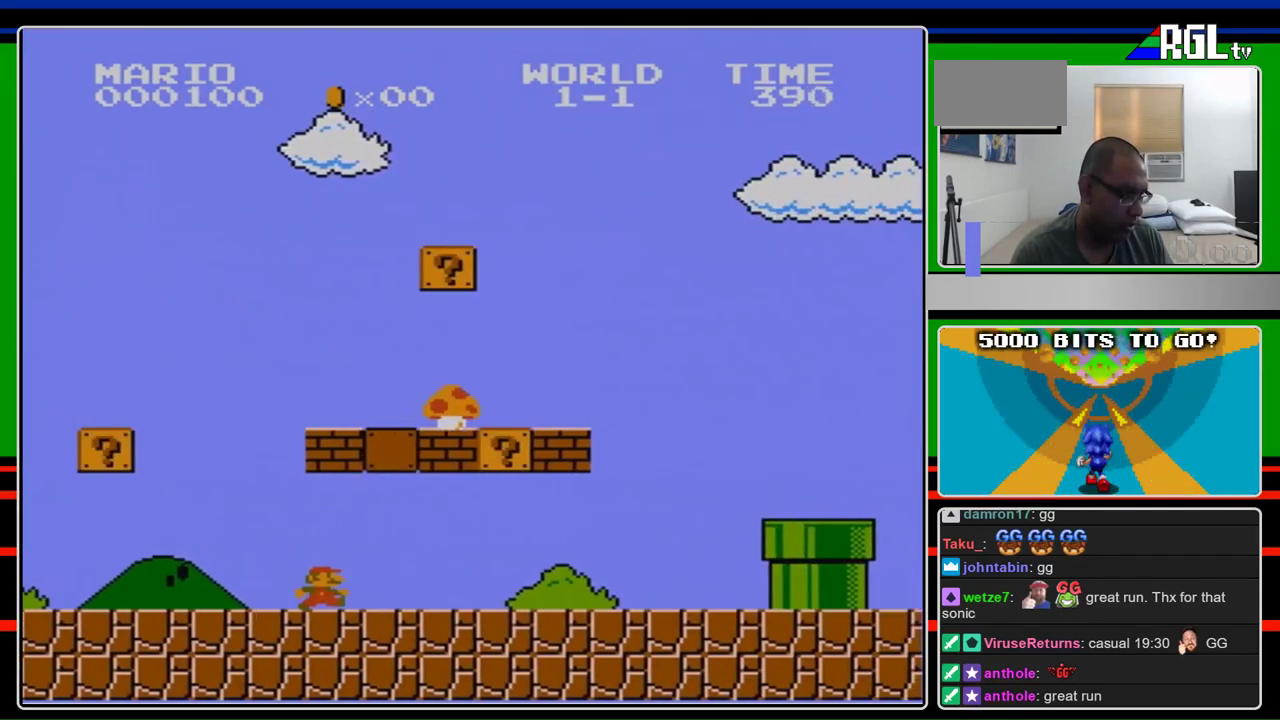
{"buttons": ["B"], "events": [[33, "A", "up"], [67, "DPAD_RIGHT", "up"], [100, "DPAD_LEFT", "down"], [167, "DPAD_LEFT", "up"]]}
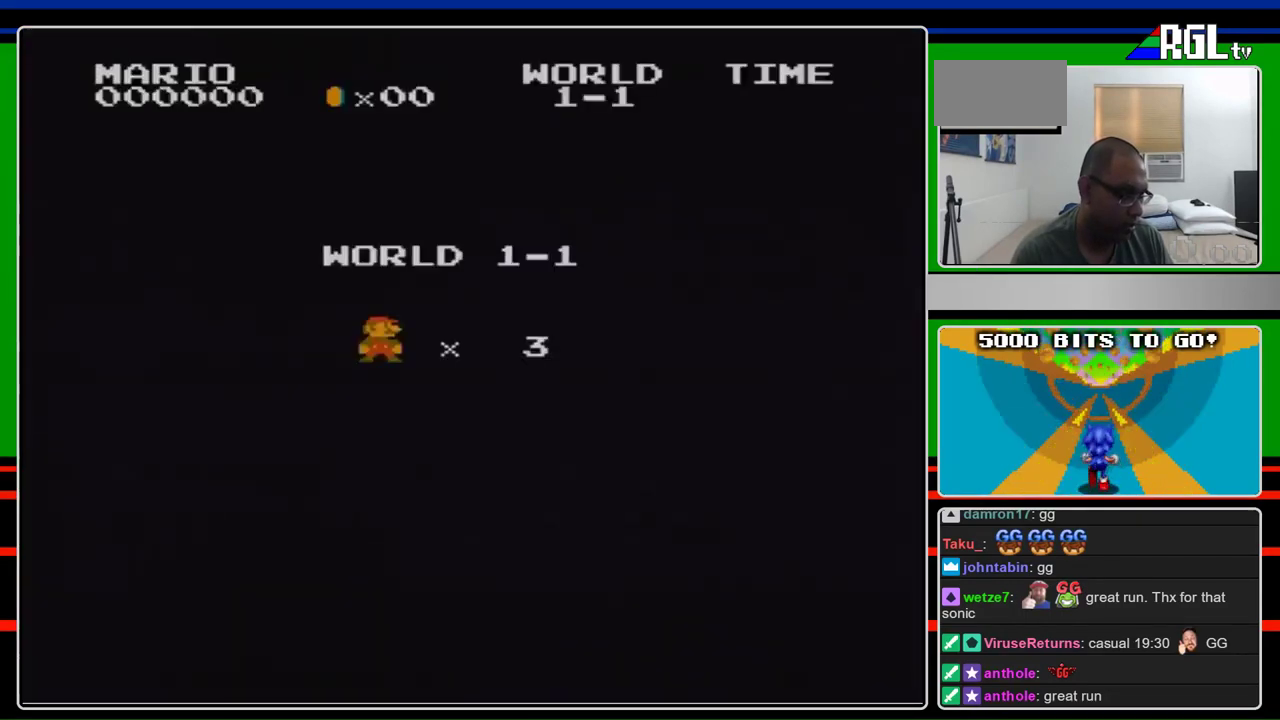
{"buttons": ["B", "DPAD_RIGHT"], "events": [[200, "DPAD_RIGHT", "down"]]}
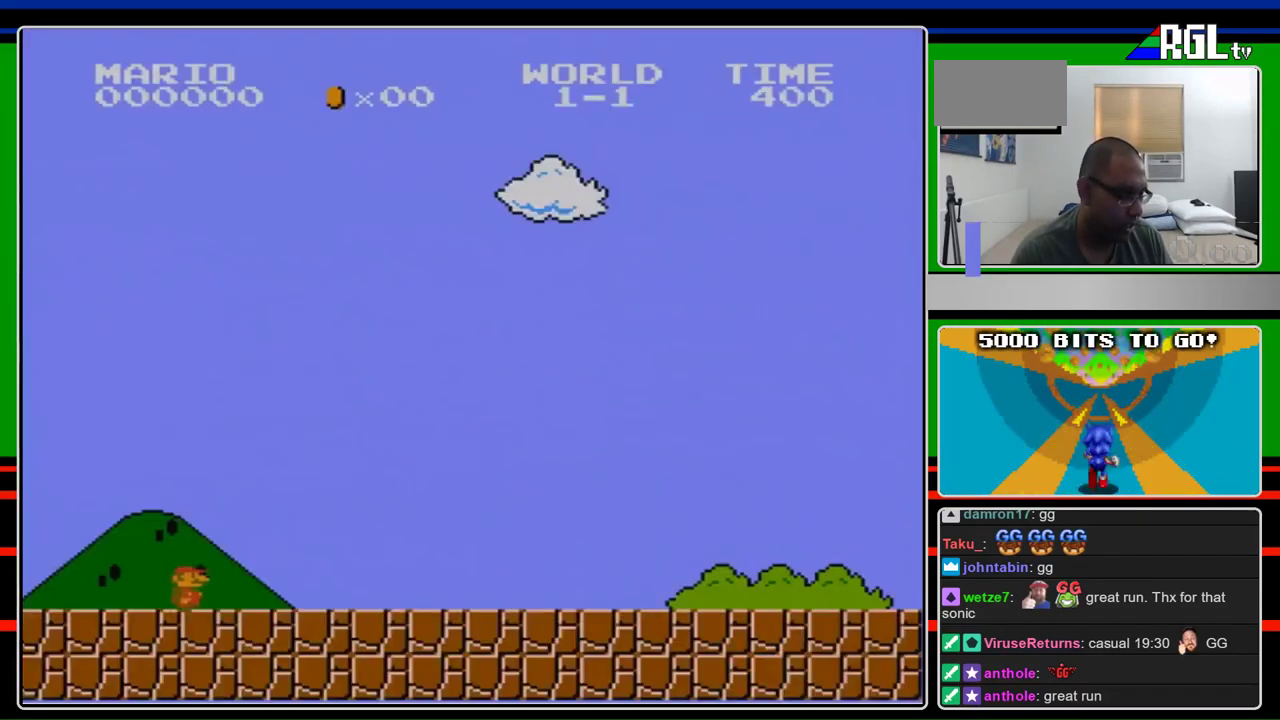
{"buttons": ["B", "DPAD_RIGHT"], "events": []}
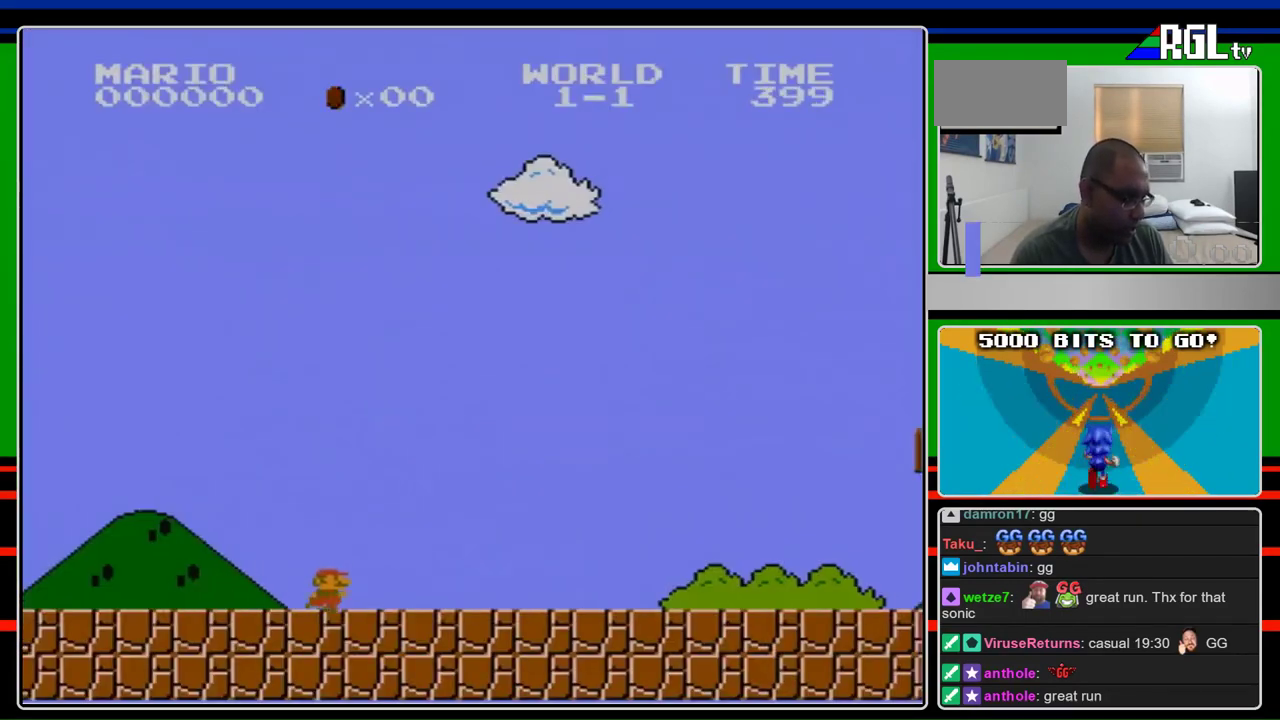
{"buttons": ["B", "DPAD_RIGHT"], "events": []}
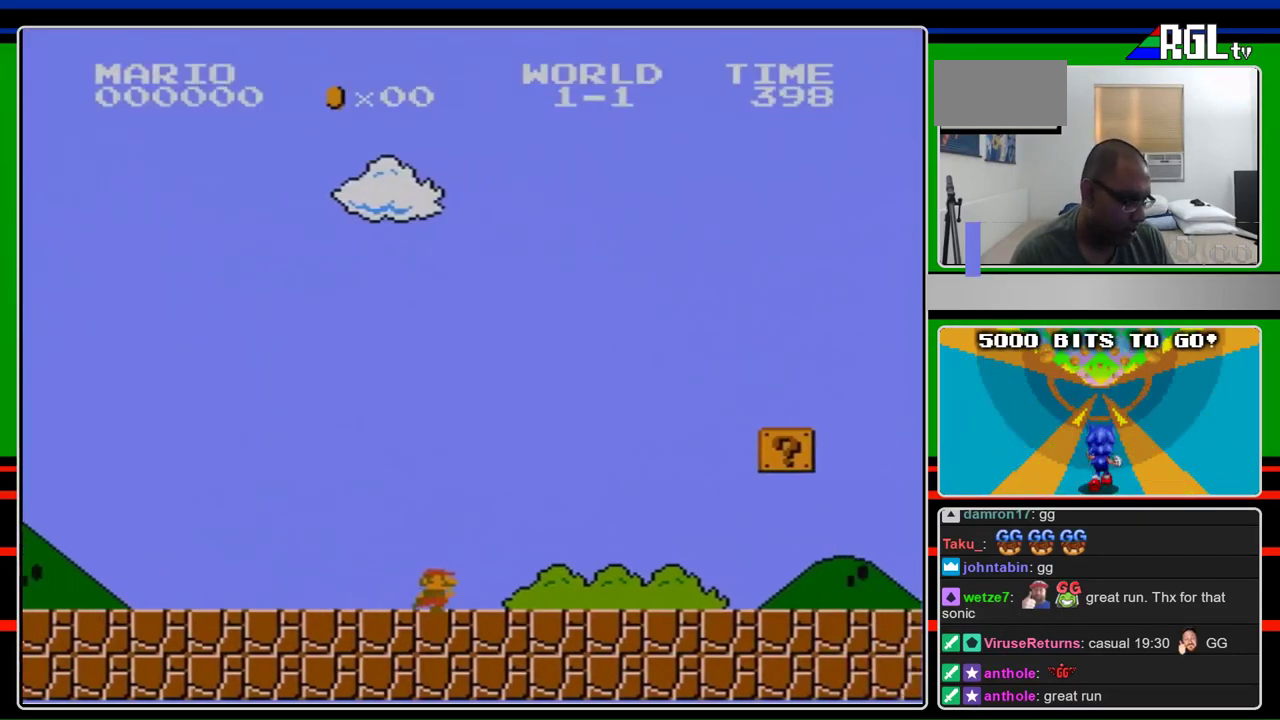
{"buttons": ["A", "B", "DPAD_RIGHT"], "events": [[367, "DPAD_UP", "down"], [400, "DPAD_LEFT", "down"], [400, "DPAD_RIGHT", "up"], [433, "A", "down"], [467, "DPAD_LEFT", "up"], [500, "DPAD_RIGHT", "down"], [500, "DPAD_UP", "up"]]}
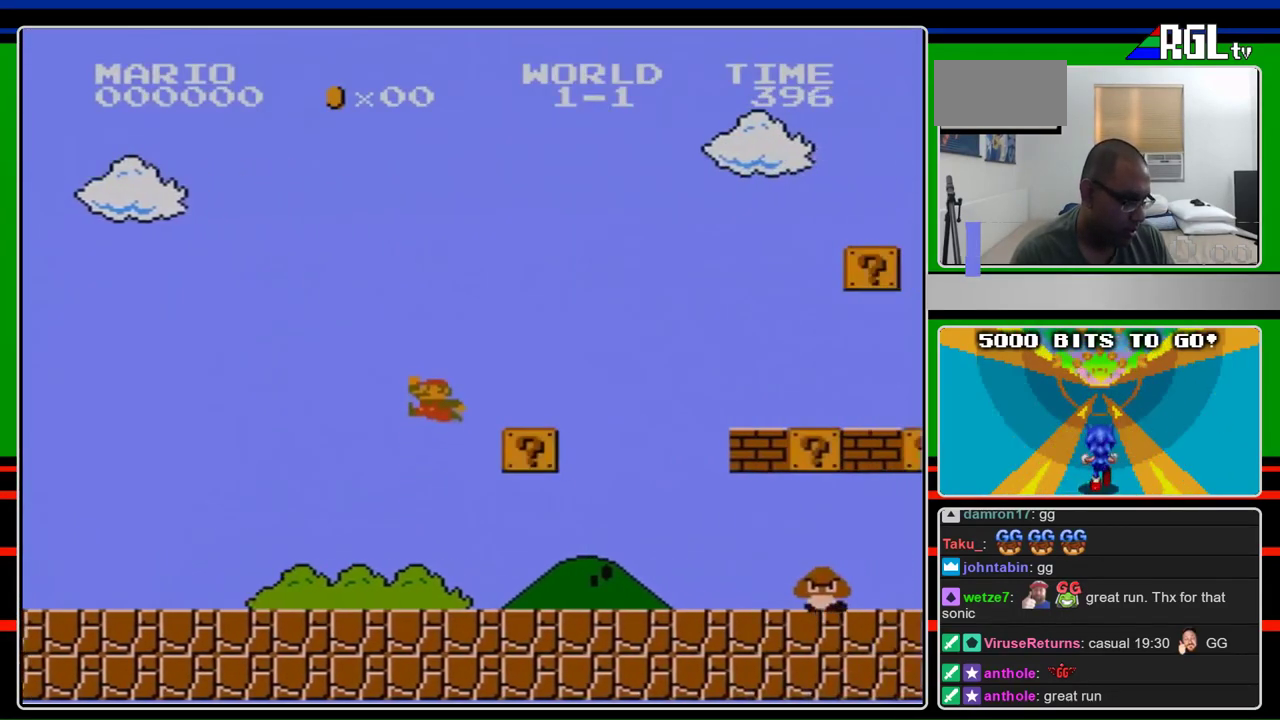
{"buttons": ["B", "DPAD_RIGHT"], "events": [[100, "DPAD_UP", "down"], [433, "DPAD_UP", "up"], [467, "A", "up"]]}
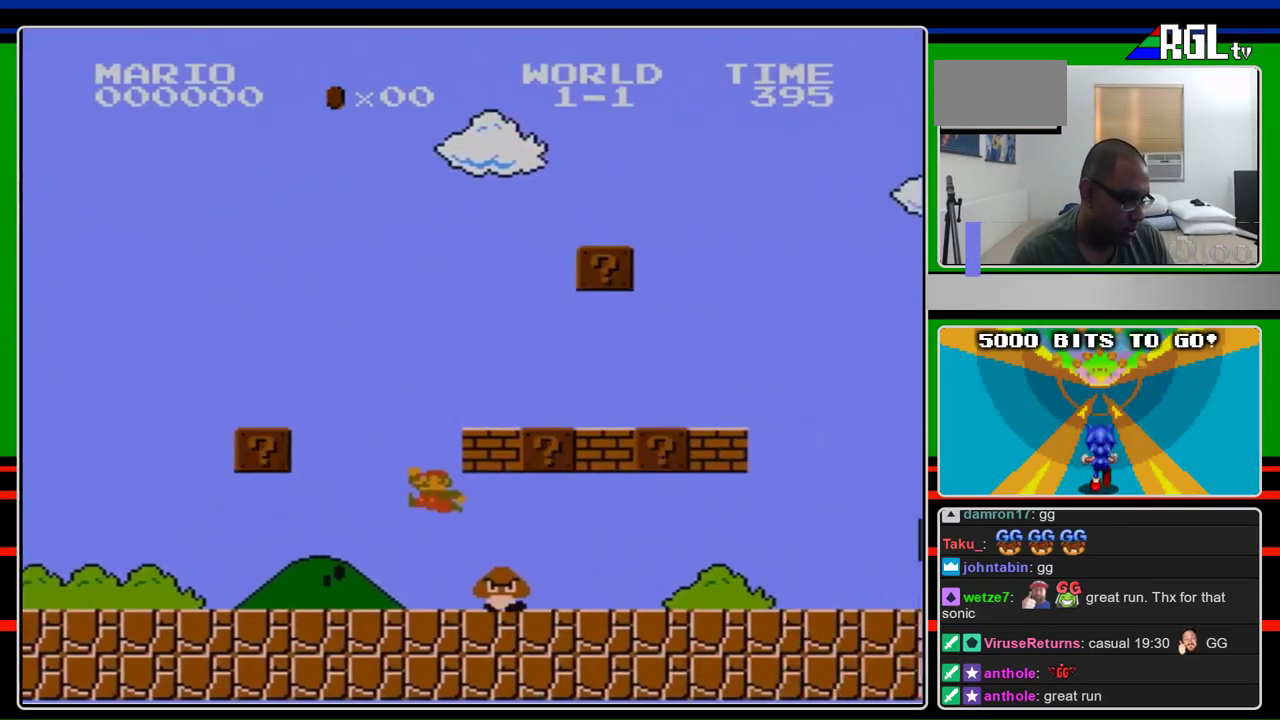
{"buttons": ["B", "DPAD_LEFT"], "events": [[133, "DPAD_RIGHT", "up"], [267, "DPAD_LEFT", "down"]]}
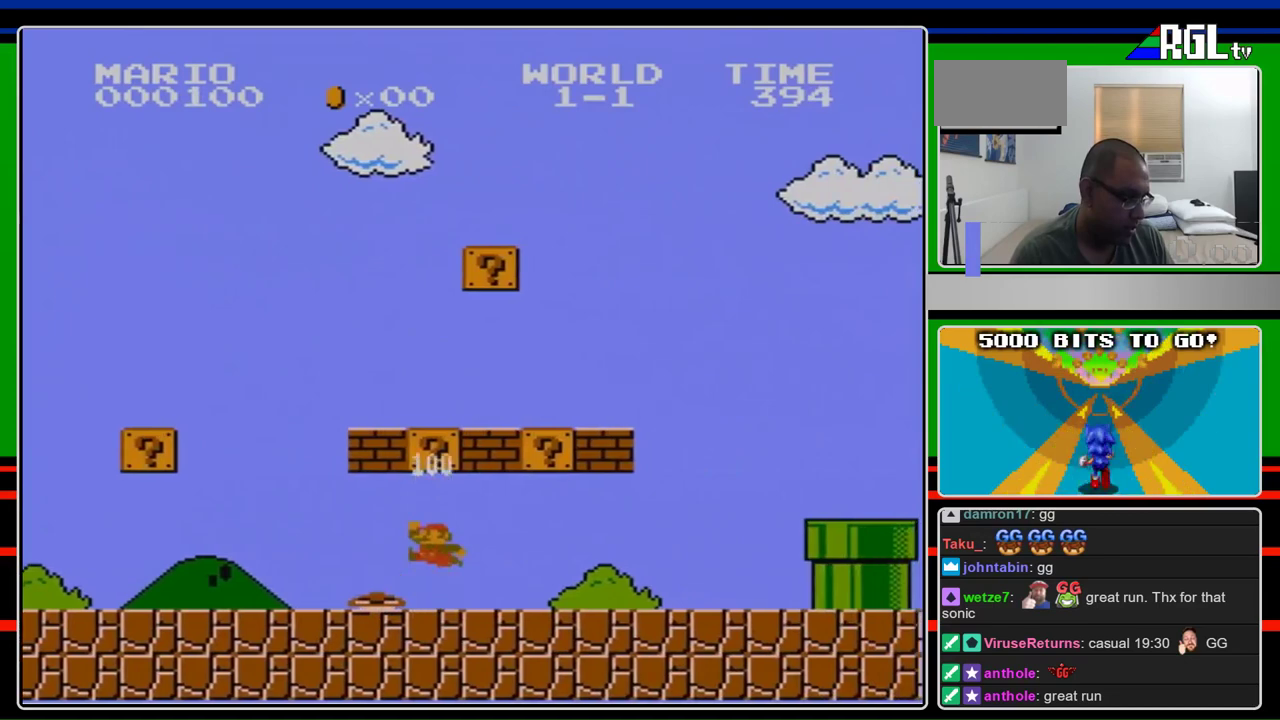
{"buttons": ["B", "DPAD_LEFT"], "events": [[133, "DPAD_LEFT", "up"], [167, "A", "down"], [200, "DPAD_LEFT", "down"], [400, "A", "up"]]}
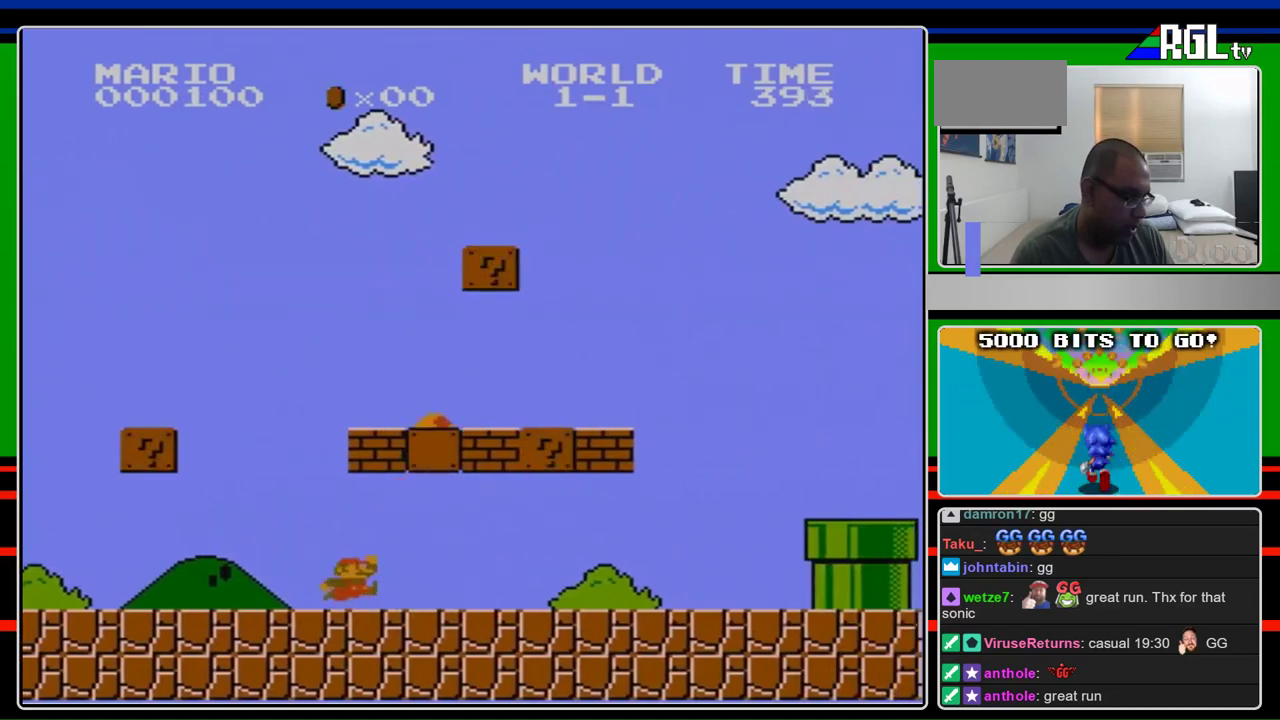
{"buttons": ["A", "B", "DPAD_RIGHT"], "events": [[133, "DPAD_LEFT", "up"], [133, "DPAD_RIGHT", "down"], [233, "A", "down"], [267, "DPAD_RIGHT", "up"], [367, "DPAD_RIGHT", "down"]]}
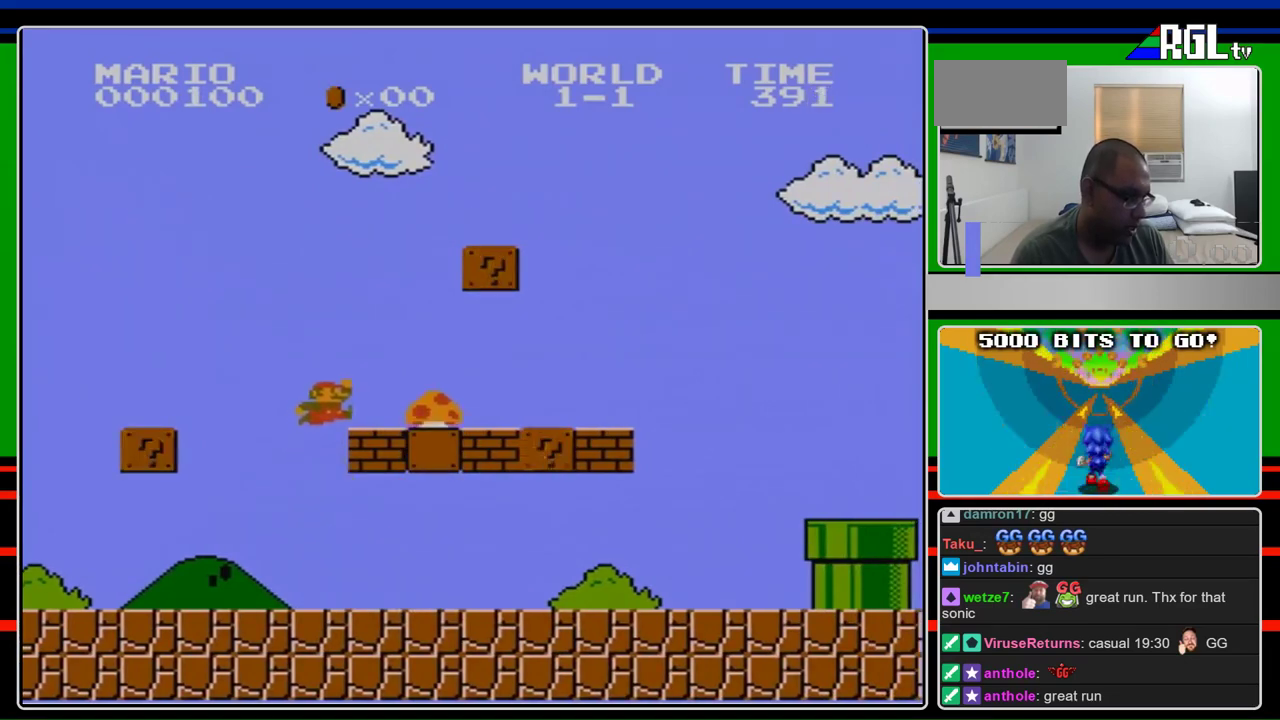
{"buttons": ["B", "DPAD_RIGHT"], "events": [[467, "A", "up"]]}
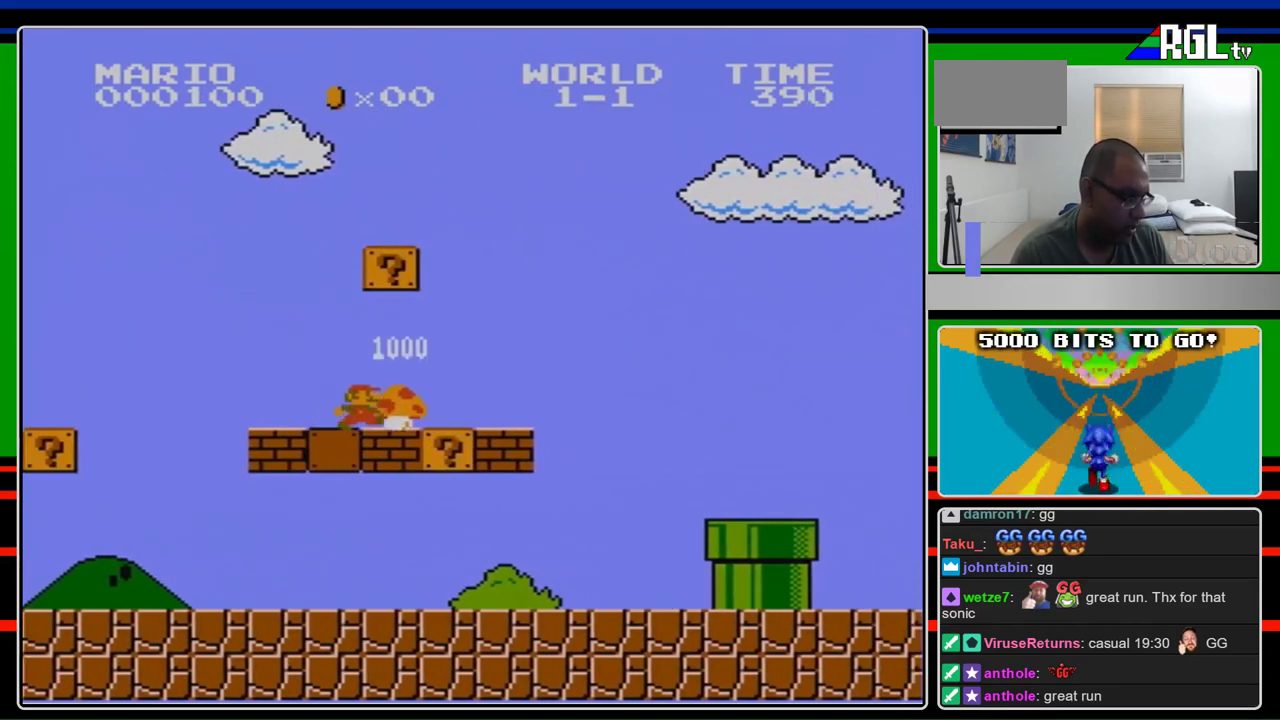
{"buttons": ["B", "DPAD_RIGHT"], "events": []}
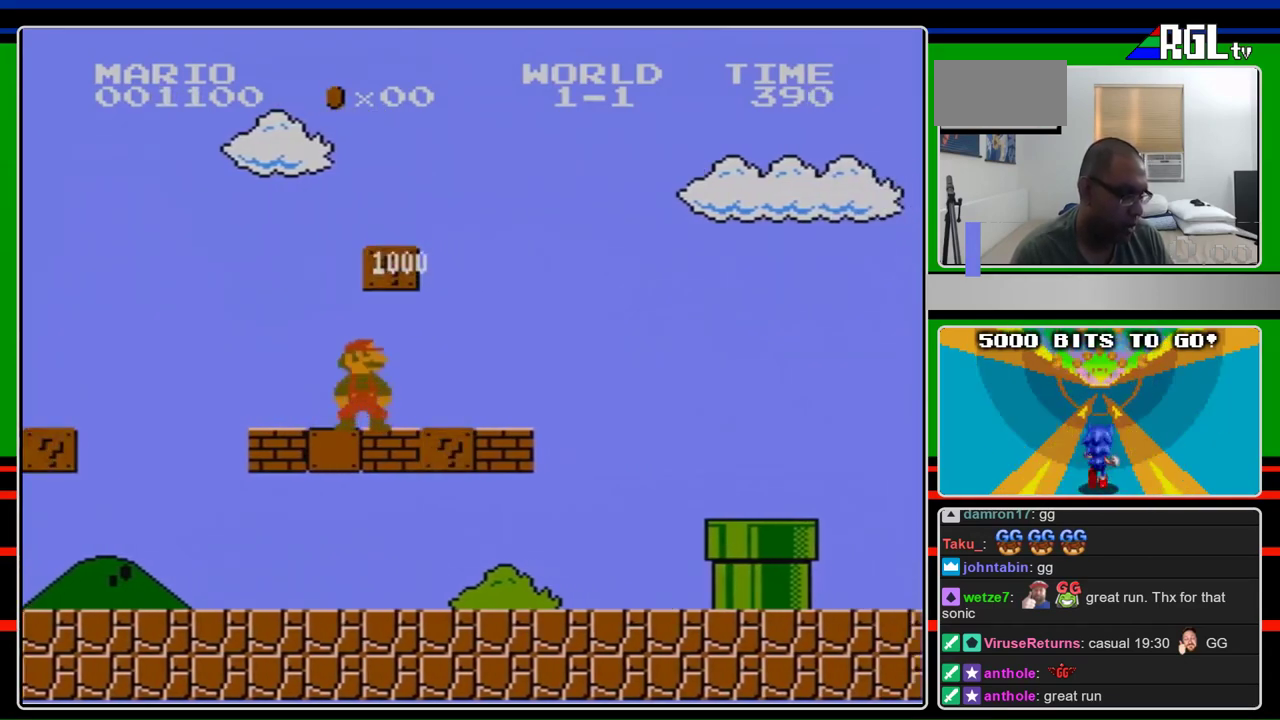
{"buttons": ["B", "DPAD_RIGHT"], "events": []}
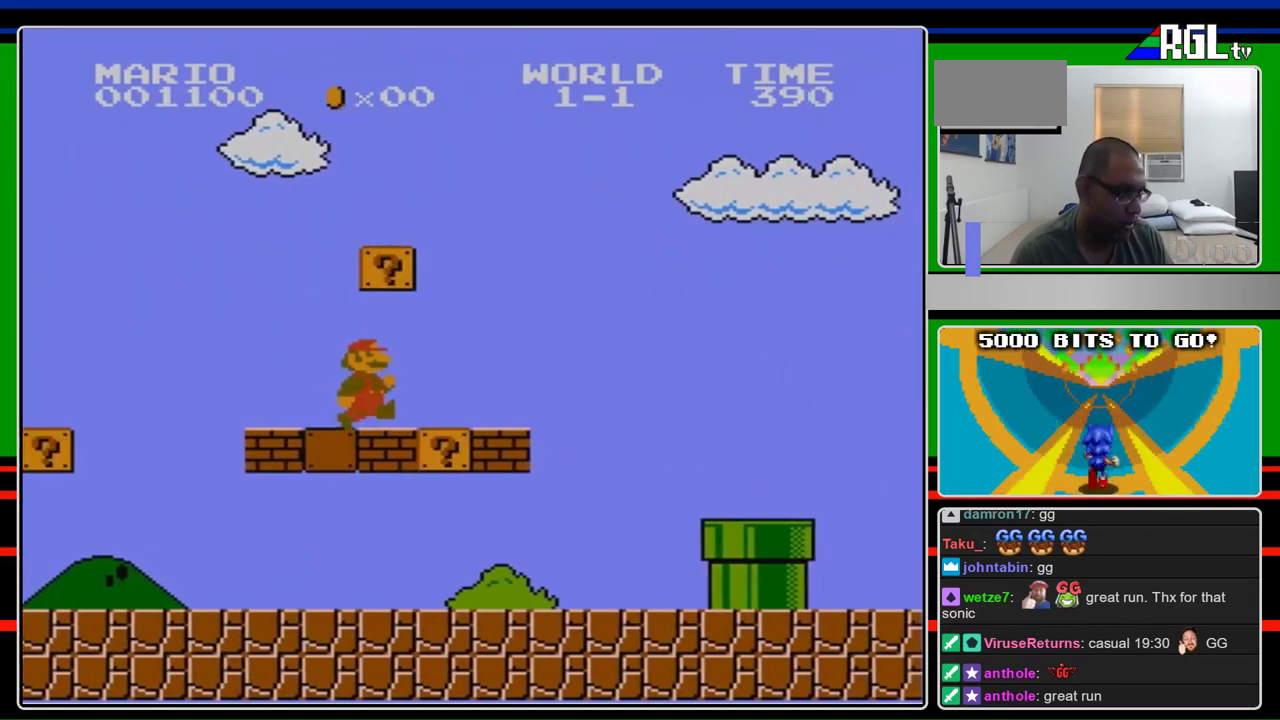
{"buttons": ["A", "B", "DPAD_RIGHT"], "events": [[400, "A", "down"]]}
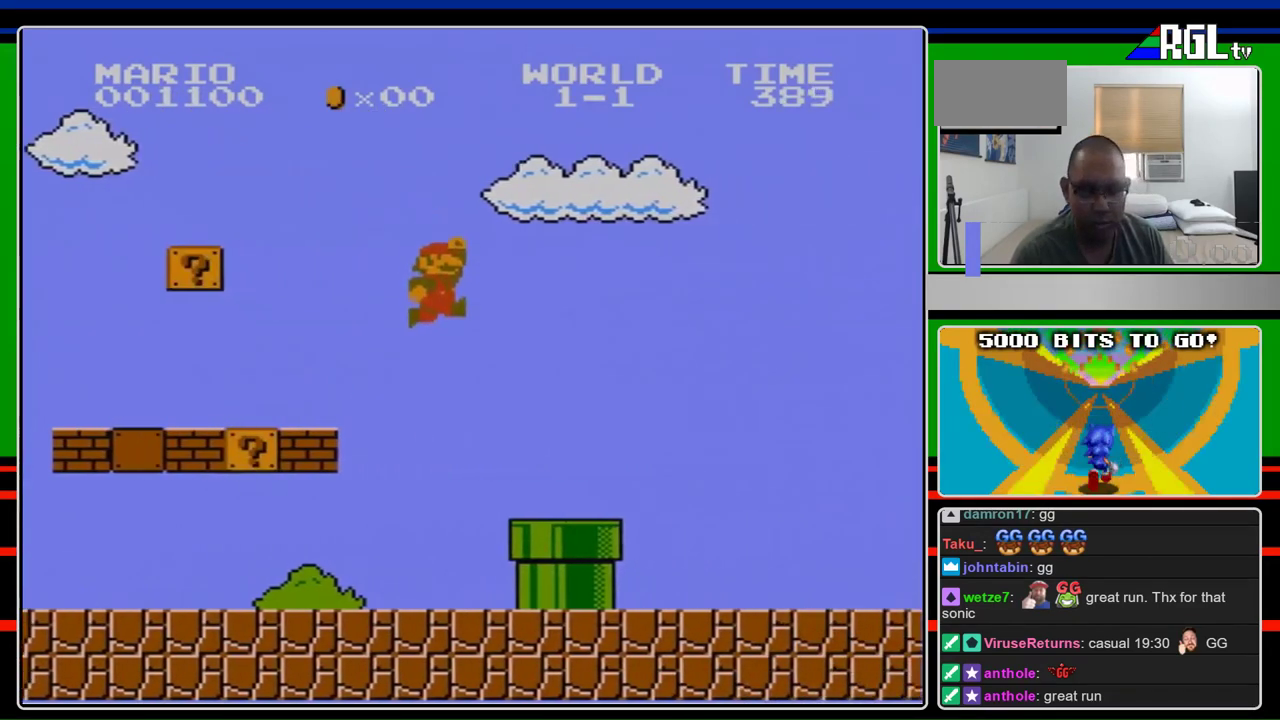
{"buttons": ["B", "DPAD_RIGHT"], "events": [[33, "A", "up"]]}
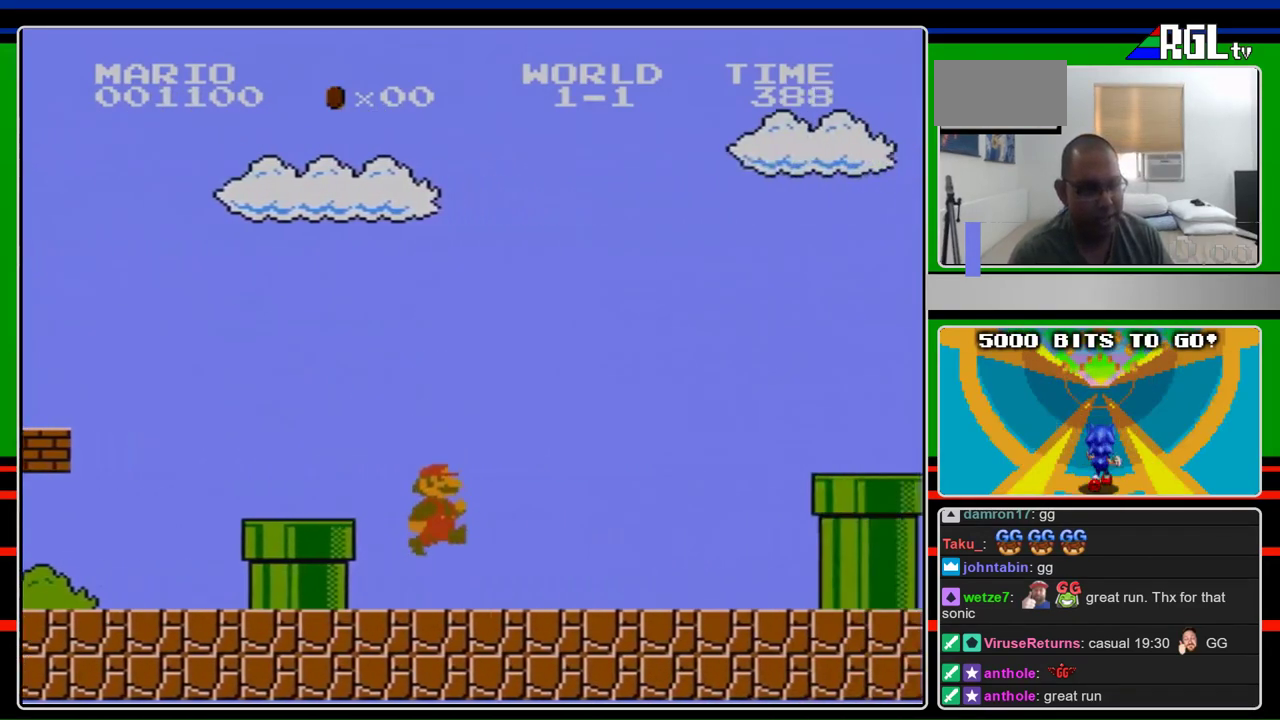
{"buttons": ["B", "DPAD_RIGHT"], "events": []}
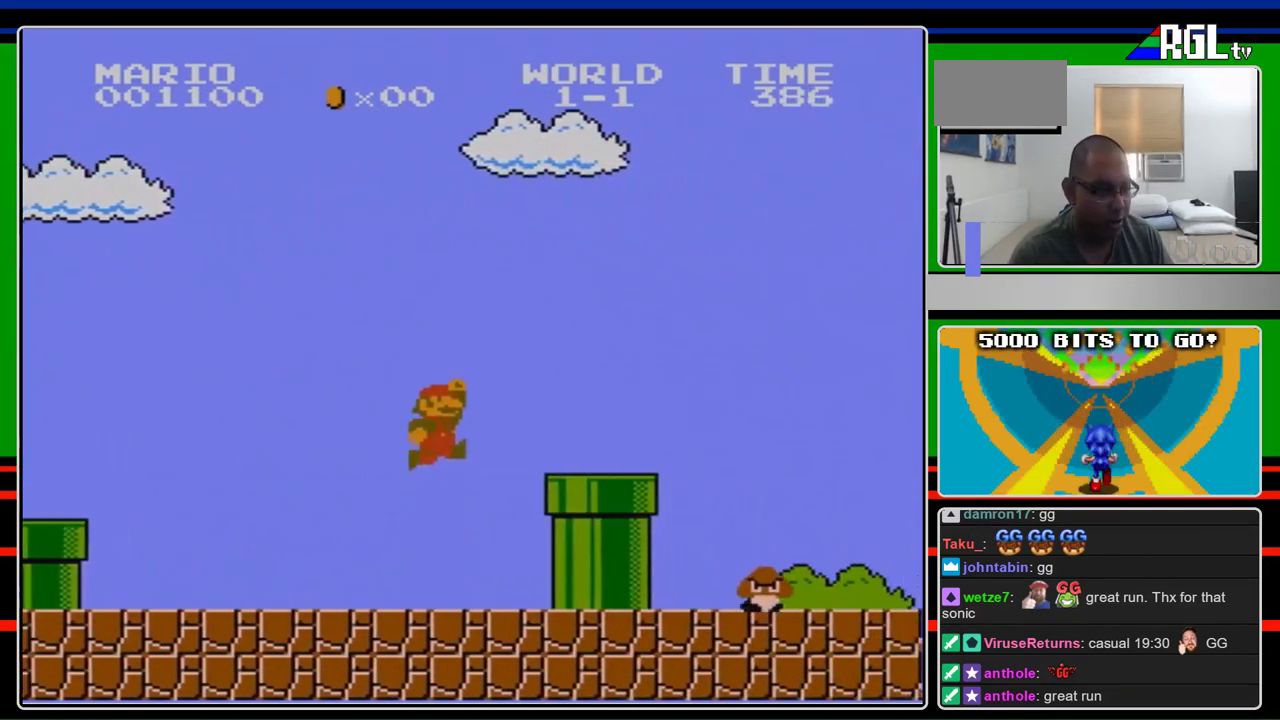
{"buttons": ["B", "DPAD_RIGHT"], "events": [[67, "A", "down"], [300, "A", "up"]]}
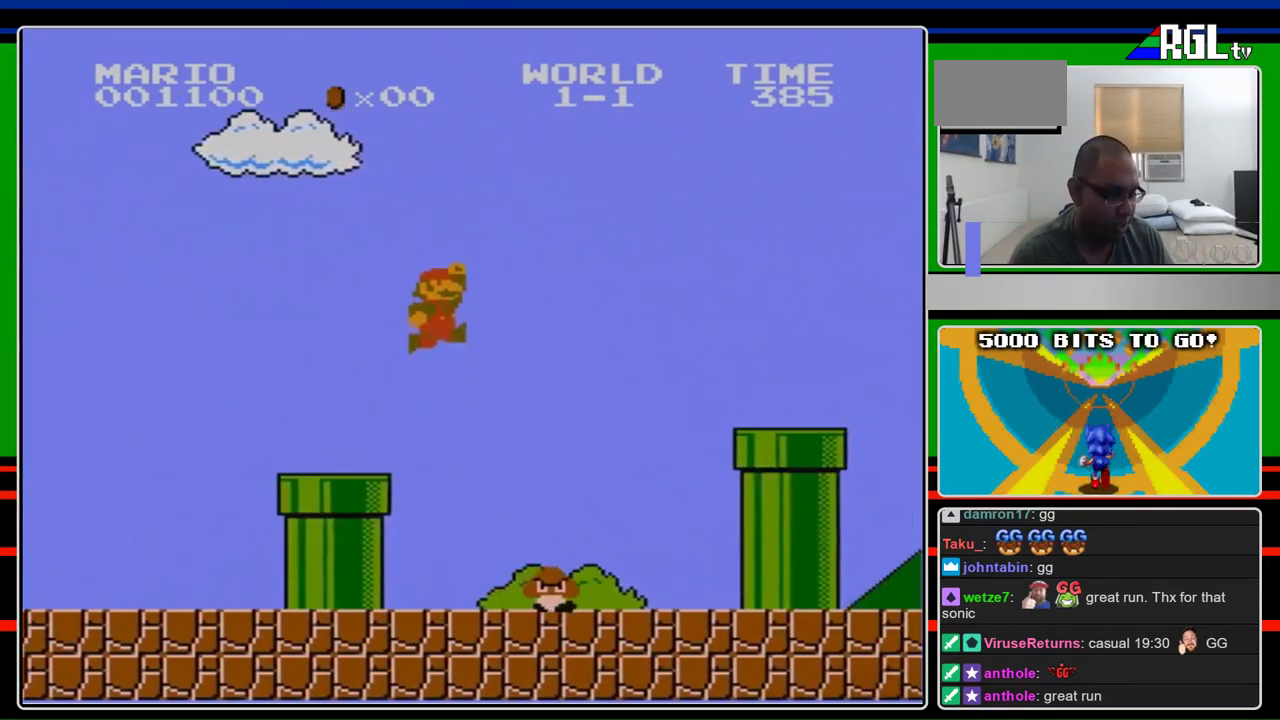
{"buttons": ["B", "DPAD_RIGHT"], "events": [[100, "A", "down"], [467, "A", "up"]]}
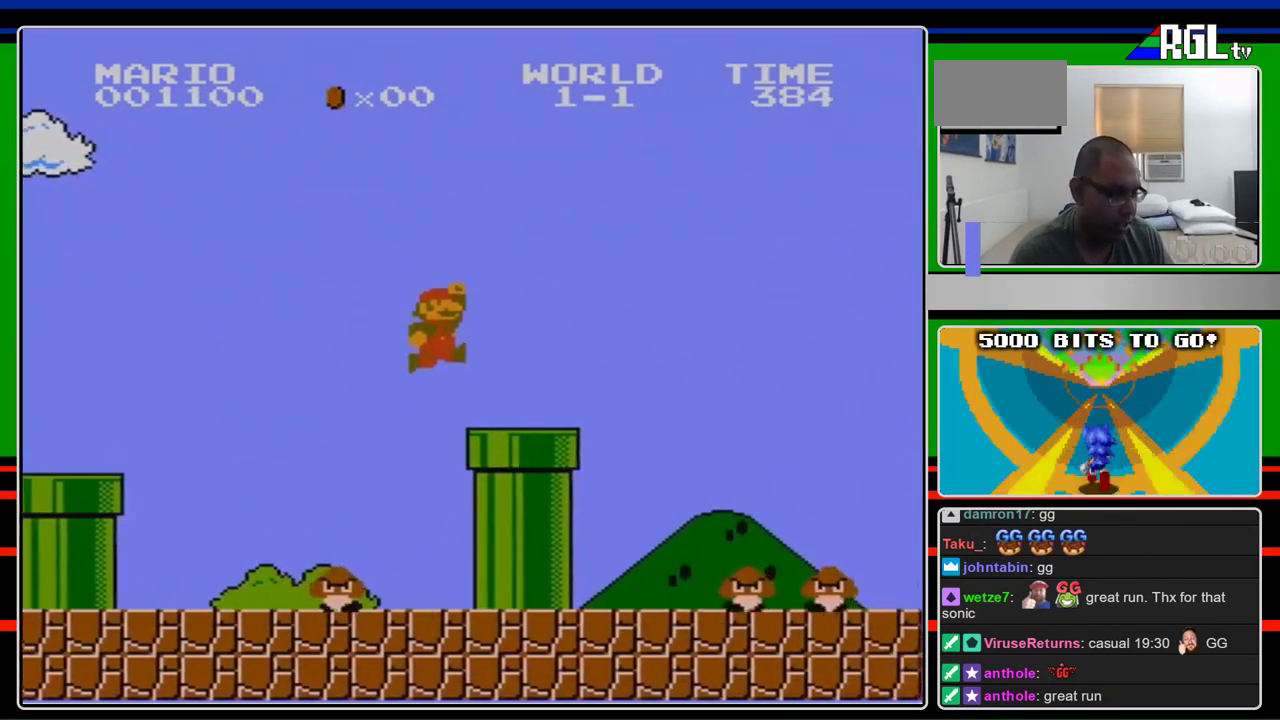
{"buttons": ["B", "DPAD_RIGHT"], "events": [[367, "A", "down"], [433, "A", "up"]]}
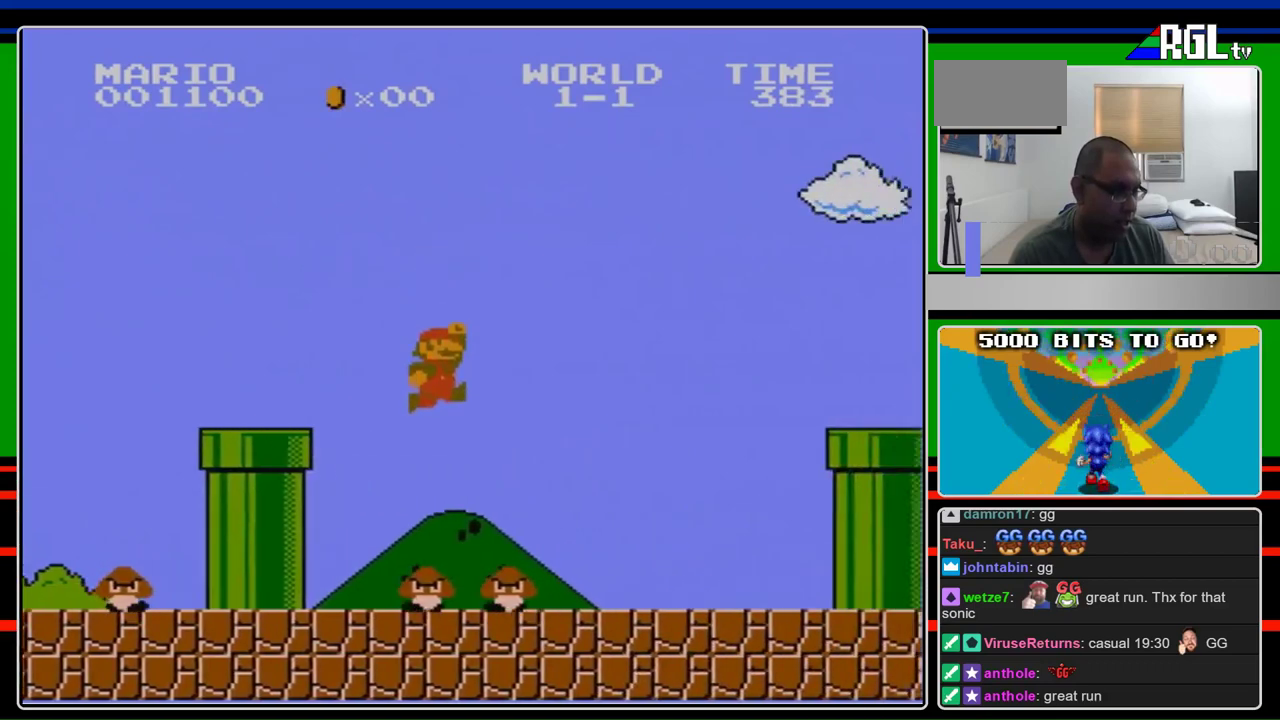
{"buttons": ["B", "DPAD_RIGHT"], "events": []}
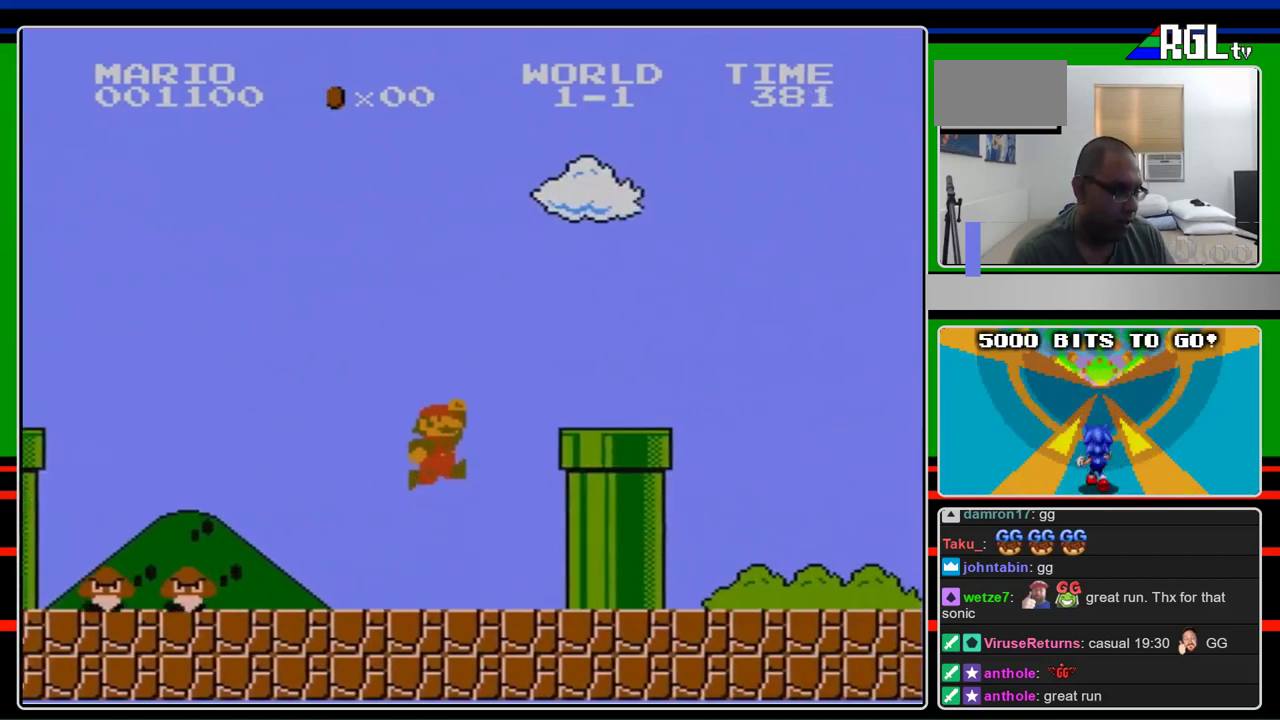
{"buttons": ["B", "DPAD_DOWN"], "events": [[100, "A", "down"], [433, "A", "up"], [433, "DPAD_RIGHT", "up"], [467, "DPAD_DOWN", "down"]]}